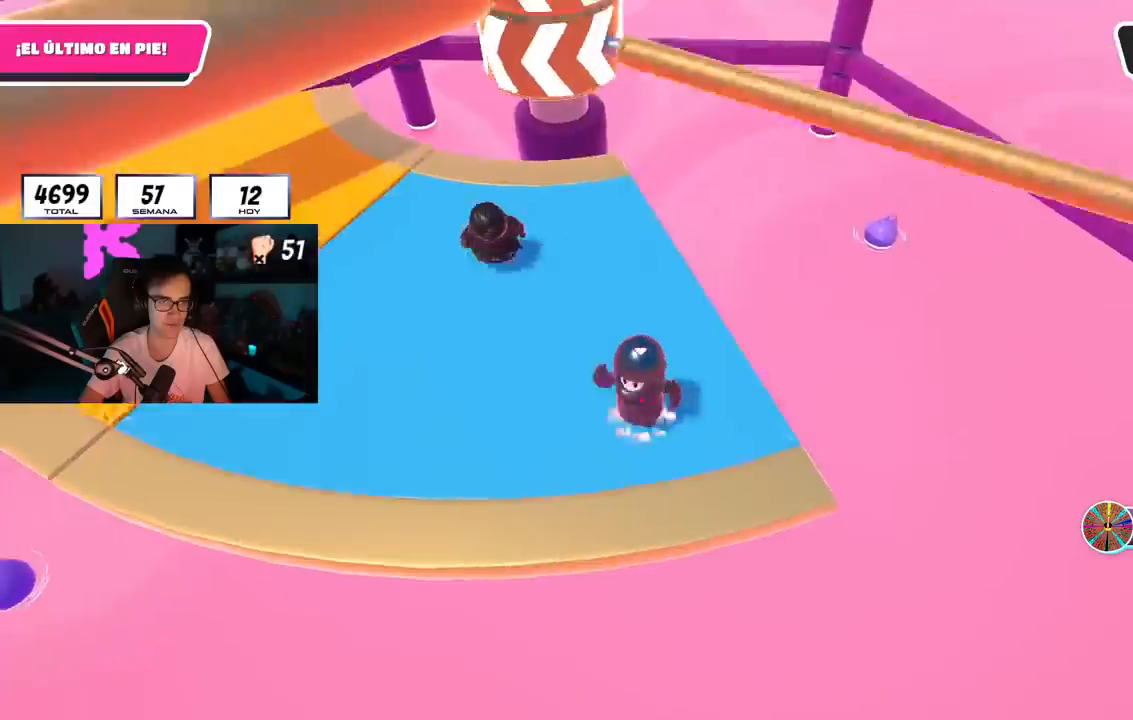
Gameplay with a controller (PlayStation layout); each line is a JSON object with the inputs held at the frame after it. "events" lists button and stick changes between this image and that frame as [ms after this image, input, new state], when the widget could be followed in between. Not read: R1.
{"buttons": [], "left_stick": "left", "right_stick": "center", "events": [[34, "left_stick", "up"], [134, "CROSS", "up"], [184, "left_stick", "right"], [317, "left_stick", "down"], [351, "right_stick", "up"], [401, "left_stick", "left"], [468, "right_stick", "center"]]}
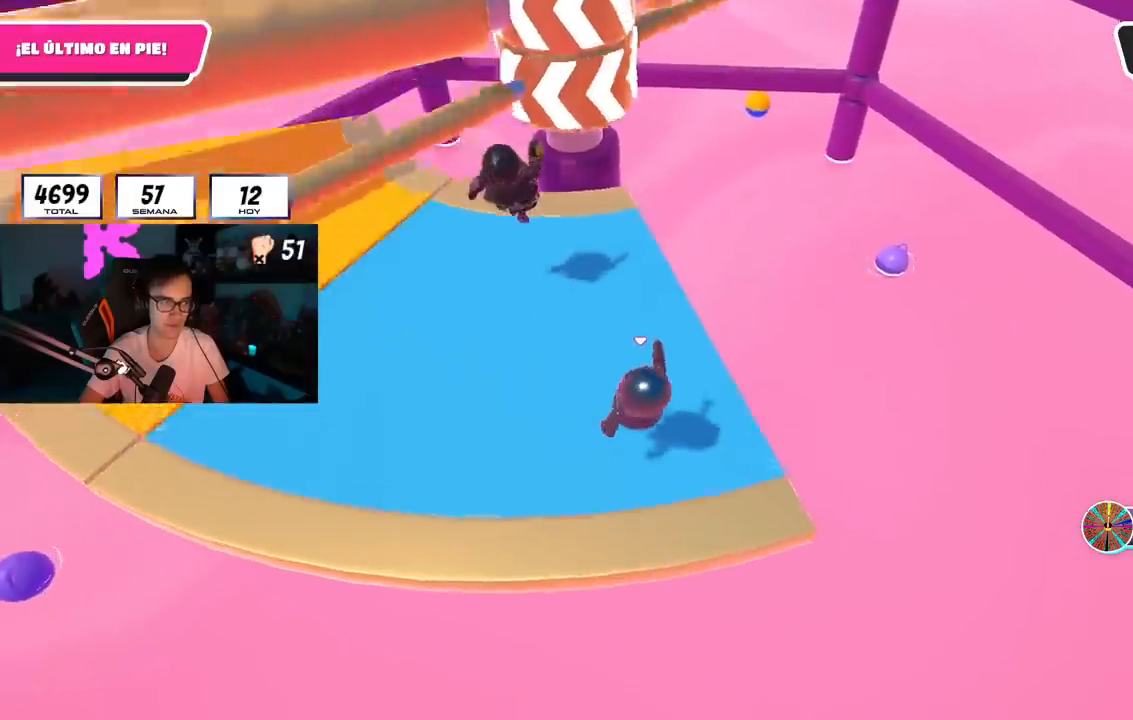
{"buttons": ["CROSS"], "left_stick": "up-left", "right_stick": "center", "events": [[117, "right_stick", "down"], [167, "left_stick", "up"], [183, "right_stick", "center"], [284, "left_stick", "right"], [384, "left_stick", "left"], [450, "CROSS", "down"], [500, "left_stick", "up-left"]]}
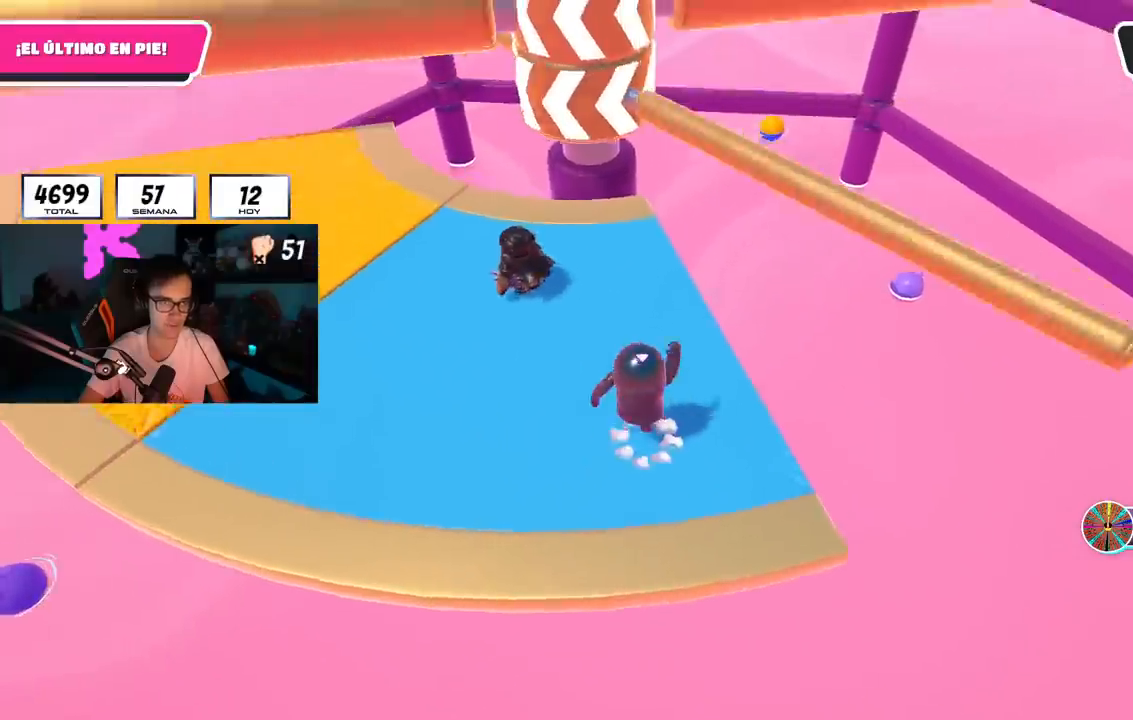
{"buttons": [], "left_stick": "left", "right_stick": "center", "events": [[17, "left_stick", "up"], [84, "CROSS", "up"], [151, "left_stick", "right"], [334, "left_stick", "down-left"], [384, "right_stick", "up"], [451, "right_stick", "center"], [484, "left_stick", "left"]]}
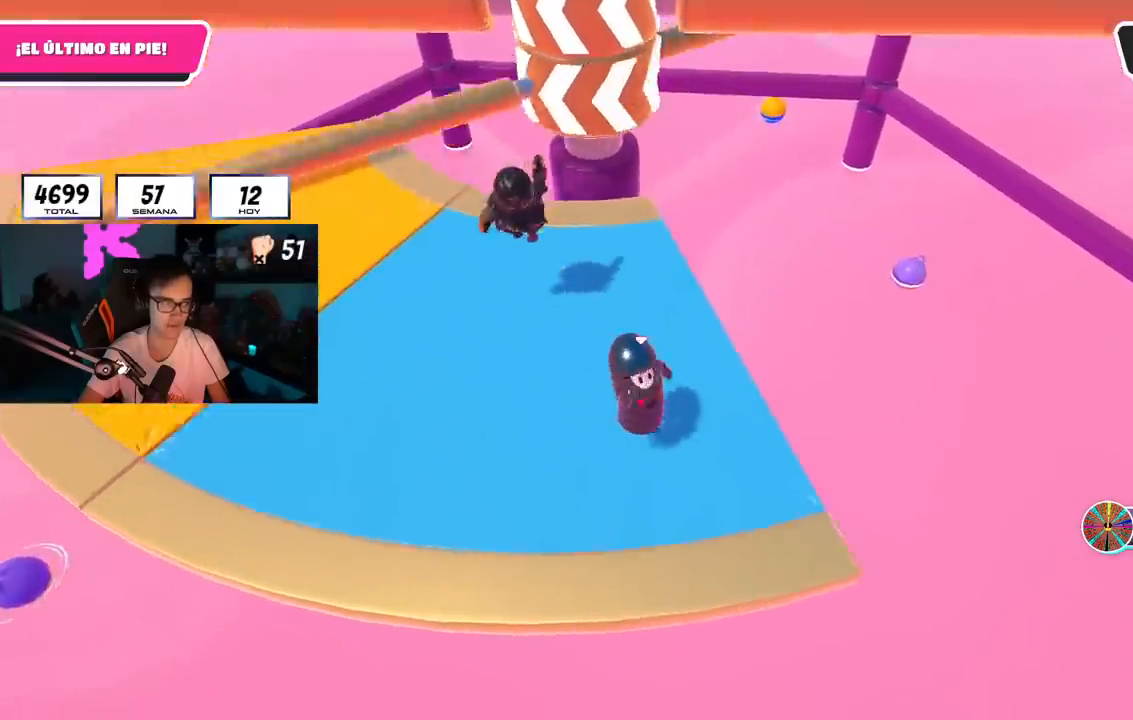
{"buttons": ["CROSS"], "left_stick": "left", "right_stick": "center", "events": [[117, "left_stick", "up"], [234, "left_stick", "right"], [334, "CROSS", "down"], [334, "left_stick", "down"], [417, "left_stick", "left"]]}
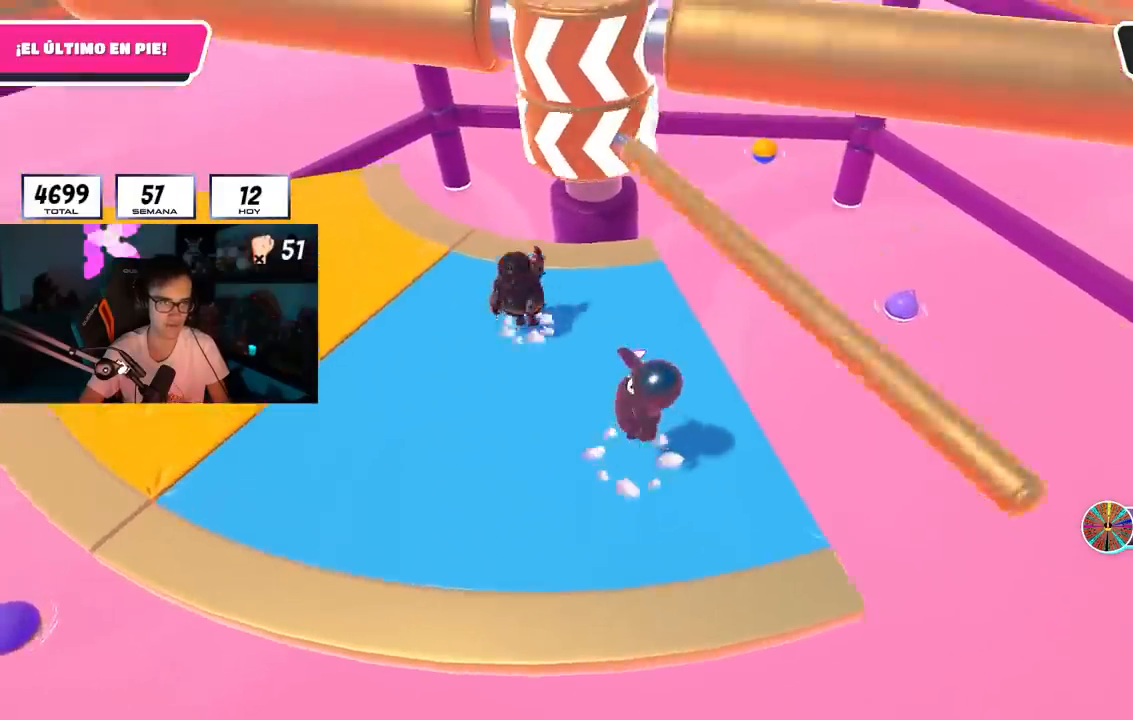
{"buttons": [], "left_stick": "down", "right_stick": "center", "events": [[17, "CROSS", "up"], [284, "right_stick", "down-right"], [317, "left_stick", "up"], [351, "right_stick", "center"], [384, "left_stick", "right"], [501, "left_stick", "down"]]}
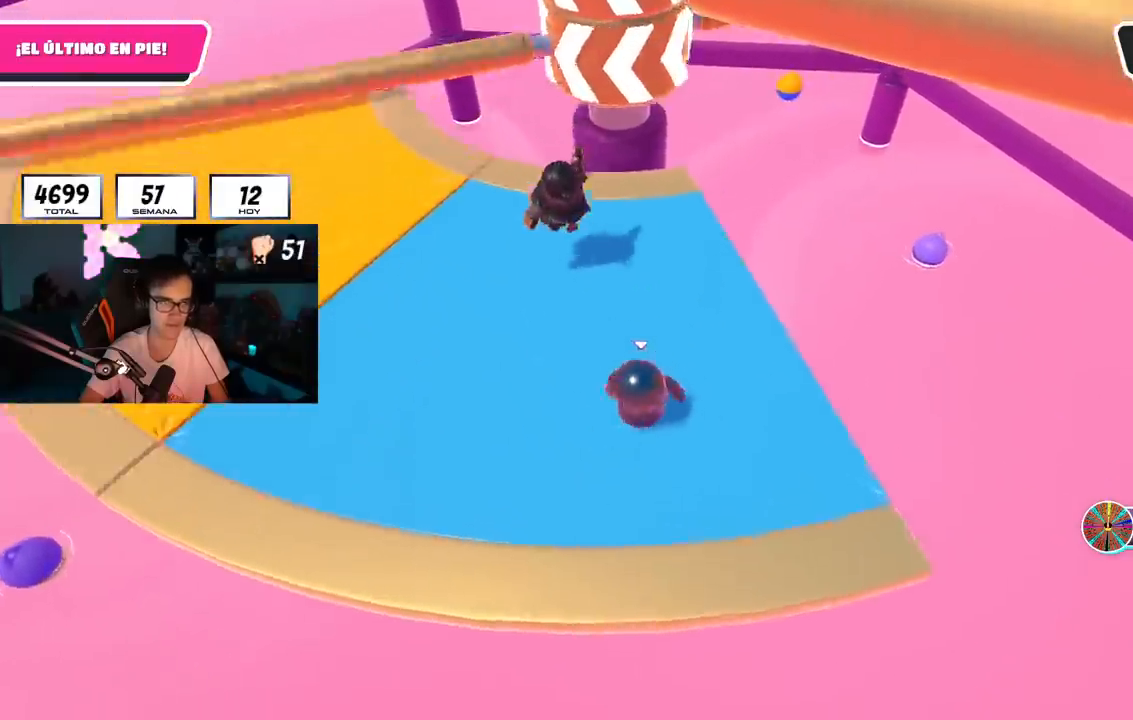
{"buttons": [], "left_stick": "down", "right_stick": "center", "events": [[117, "left_stick", "left"], [300, "CROSS", "down"], [300, "left_stick", "up"], [400, "left_stick", "right"], [450, "CROSS", "up"], [500, "left_stick", "down"]]}
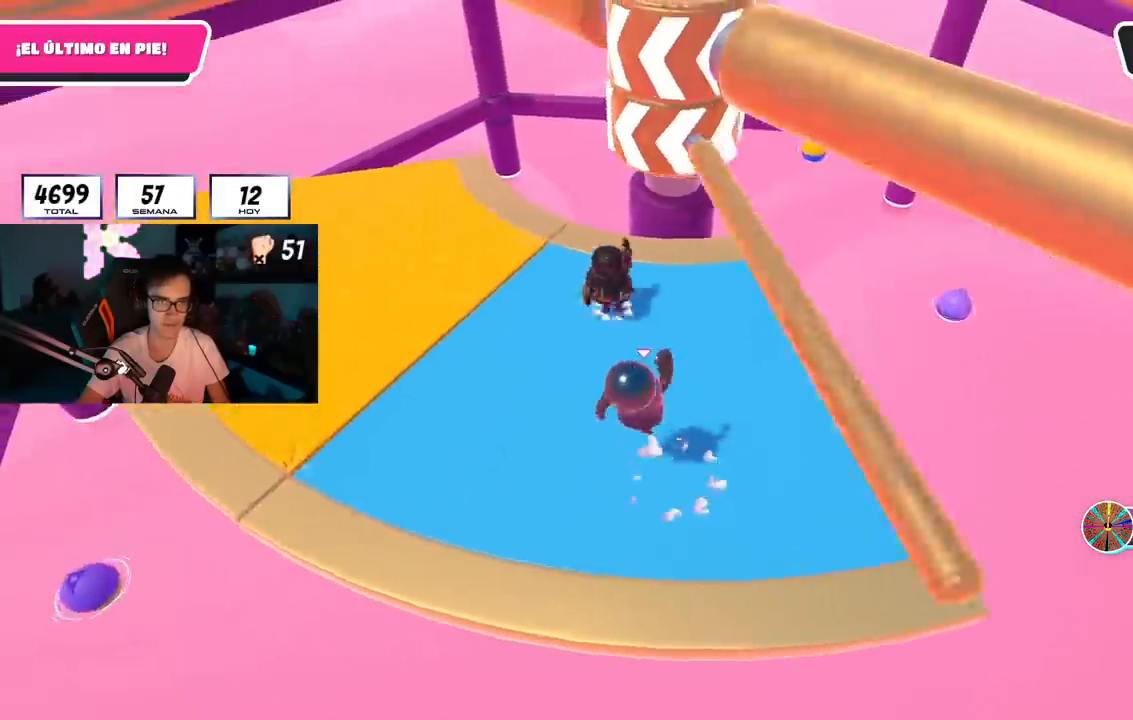
{"buttons": [], "left_stick": "up", "right_stick": "center", "events": [[17, "left_stick", "down-left"], [84, "left_stick", "left"], [84, "right_stick", "down-right"], [201, "right_stick", "center"], [434, "left_stick", "up"]]}
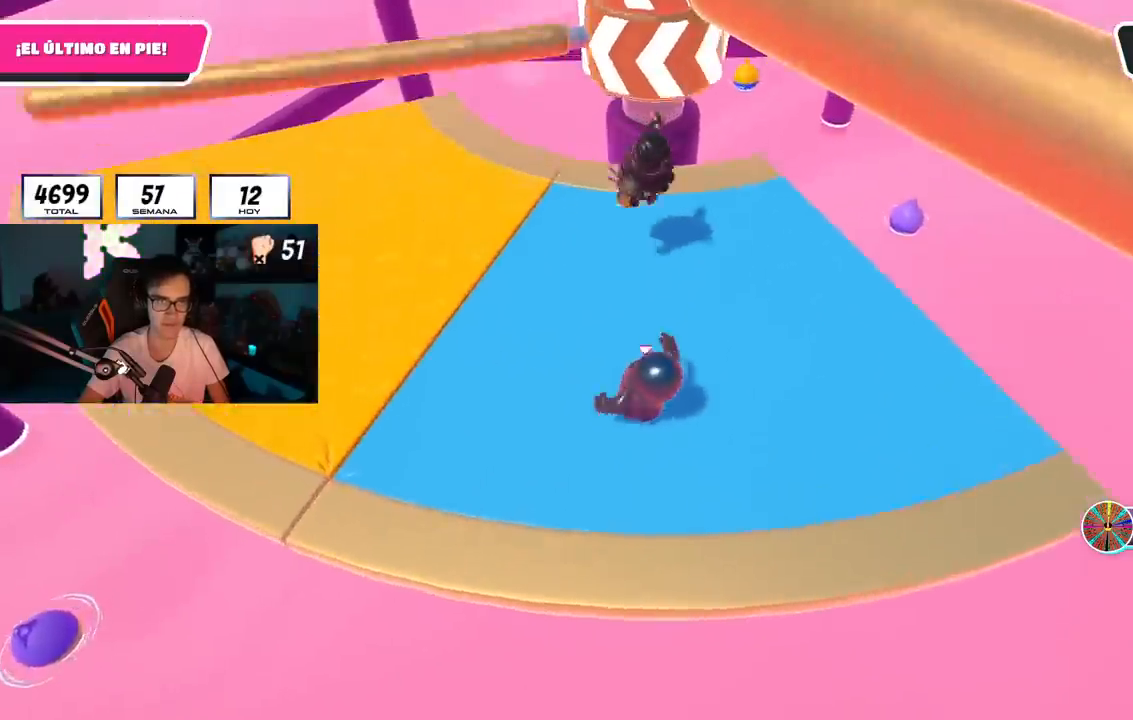
{"buttons": [], "left_stick": "center", "right_stick": "center", "events": [[33, "left_stick", "right"], [167, "left_stick", "down-right"], [250, "CROSS", "down"], [367, "left_stick", "up"], [400, "CROSS", "up"], [484, "left_stick", "center"]]}
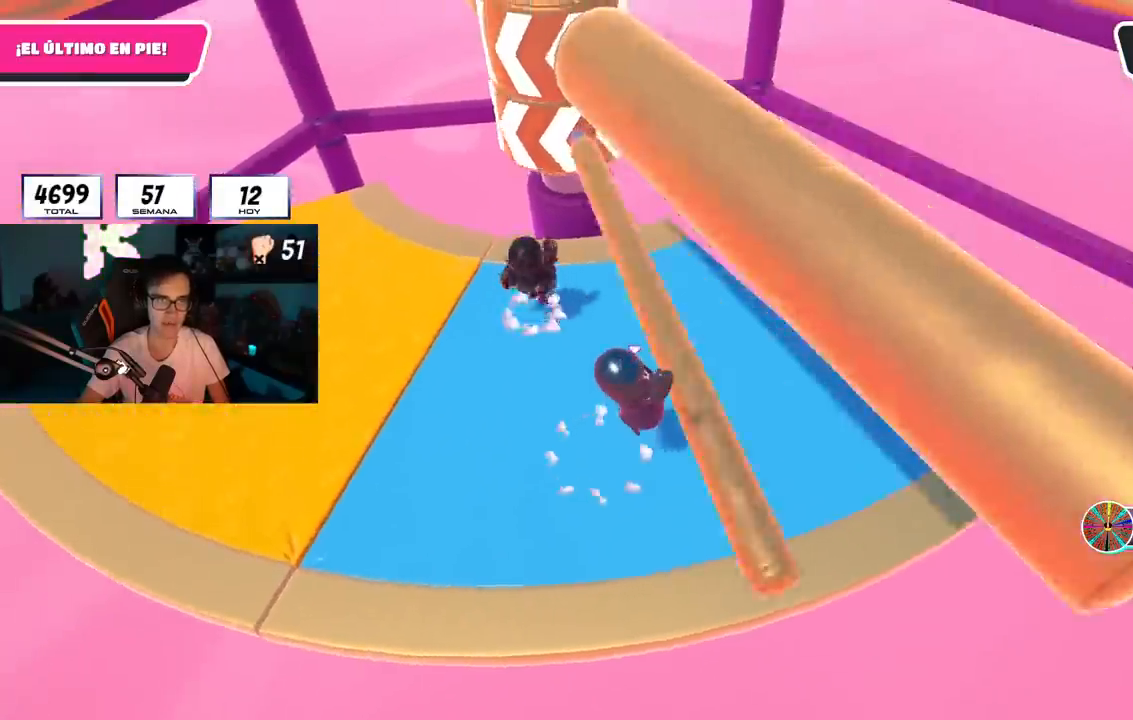
{"buttons": [], "left_stick": "up-right", "right_stick": "center", "events": [[34, "left_stick", "down-right"], [117, "left_stick", "right"], [234, "right_stick", "left"], [301, "right_stick", "down-left"], [334, "left_stick", "up-right"], [401, "right_stick", "center"]]}
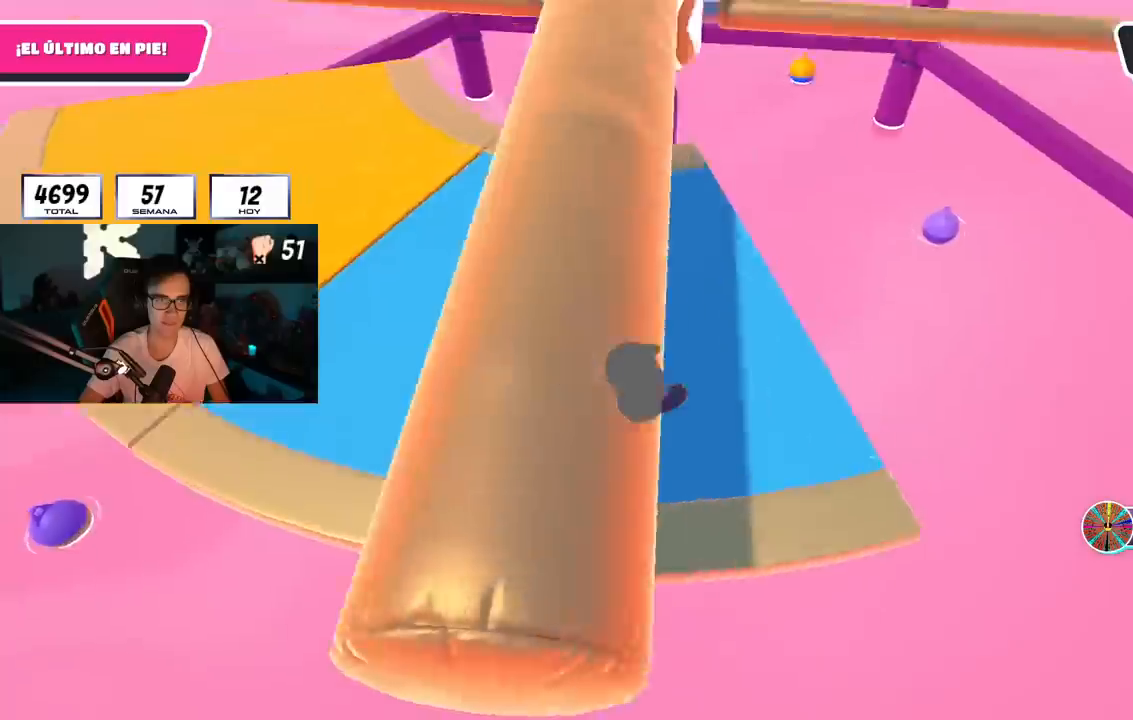
{"buttons": [], "left_stick": "left", "right_stick": "center", "events": [[117, "CROSS", "down"], [133, "left_stick", "left"], [284, "CROSS", "up"]]}
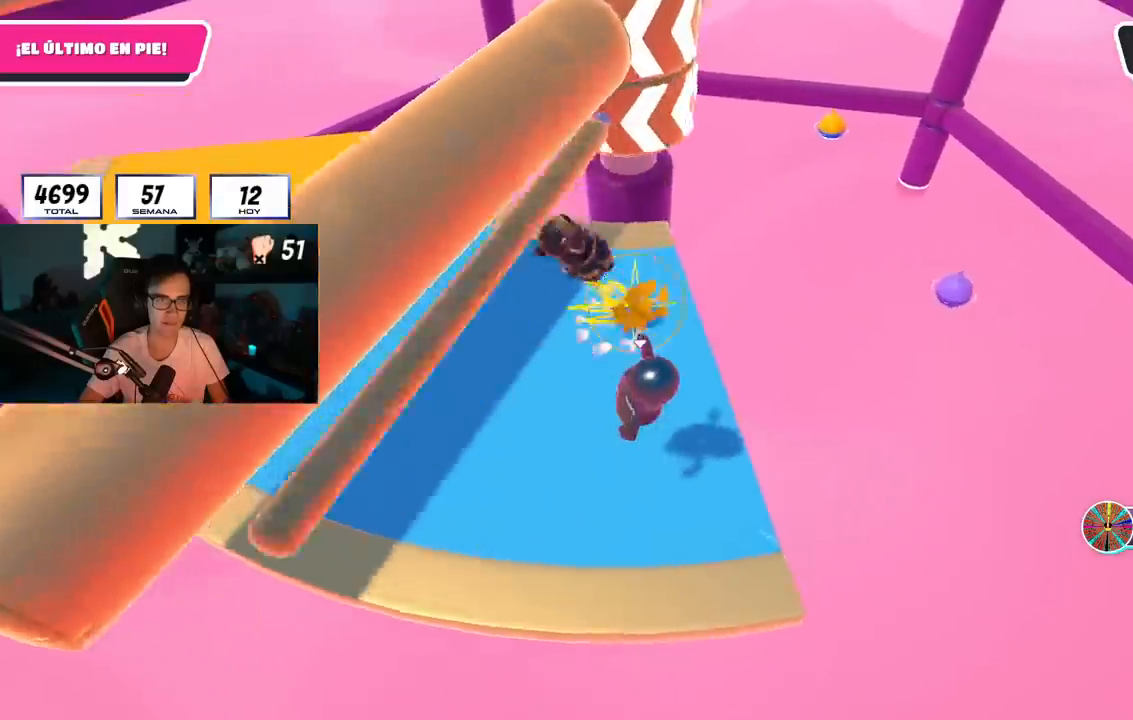
{"buttons": [], "left_stick": "up", "right_stick": "center", "events": [[17, "right_stick", "up-right"], [84, "left_stick", "up"], [84, "right_stick", "center"], [167, "left_stick", "right"], [284, "left_stick", "down"], [367, "left_stick", "left"], [484, "left_stick", "up"]]}
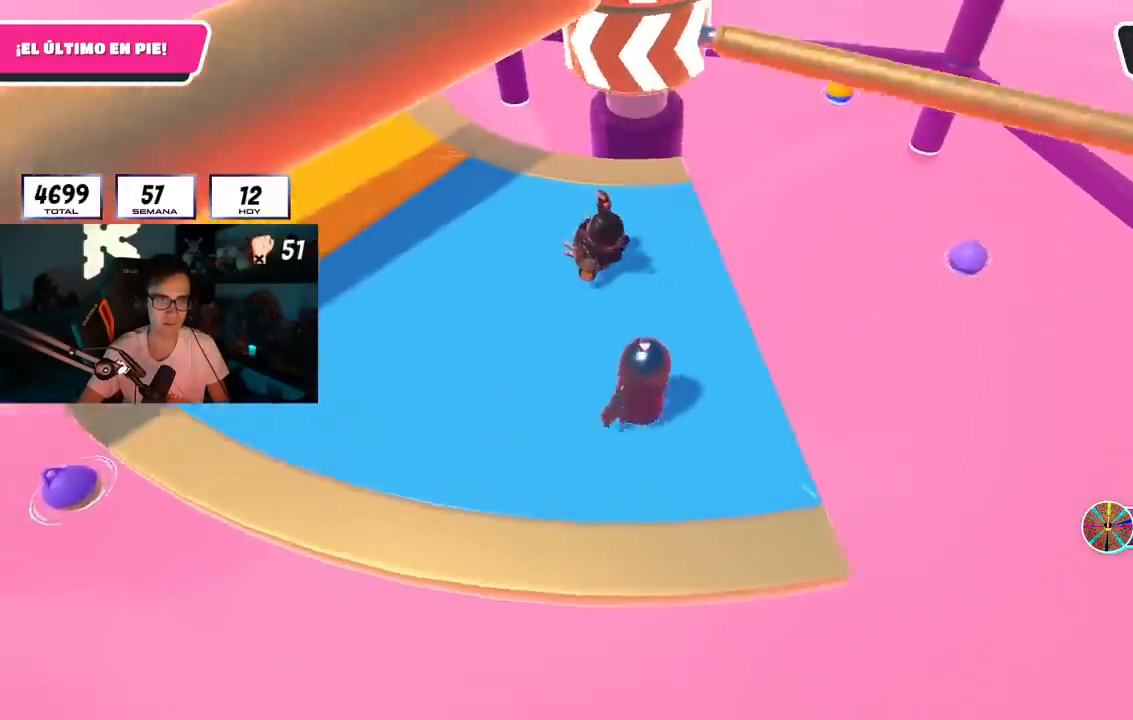
{"buttons": [], "left_stick": "left", "right_stick": "center", "events": [[17, "CROSS", "down"], [117, "left_stick", "right"], [167, "CROSS", "up"], [350, "left_stick", "down"], [350, "right_stick", "up-right"], [450, "left_stick", "left"], [500, "right_stick", "center"]]}
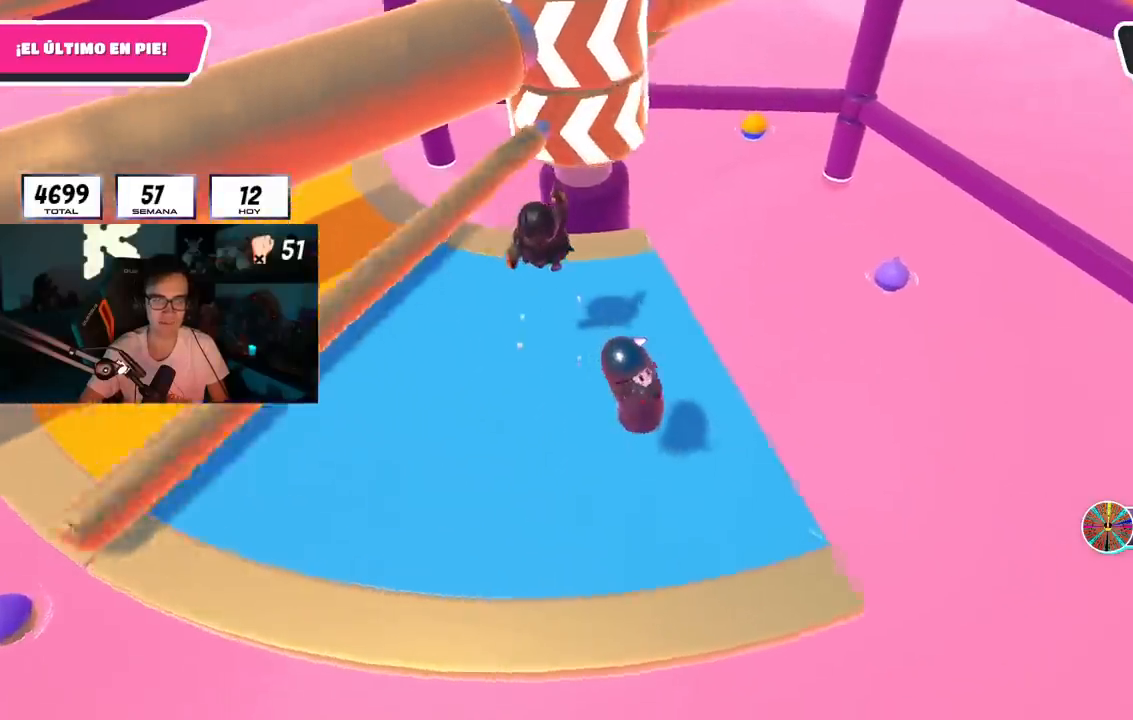
{"buttons": ["CROSS"], "left_stick": "down-left", "right_stick": "center", "events": [[184, "left_stick", "up"], [201, "right_stick", "down"], [284, "right_stick", "center"], [301, "left_stick", "right"], [401, "left_stick", "down"], [451, "left_stick", "down-left"], [468, "CROSS", "down"]]}
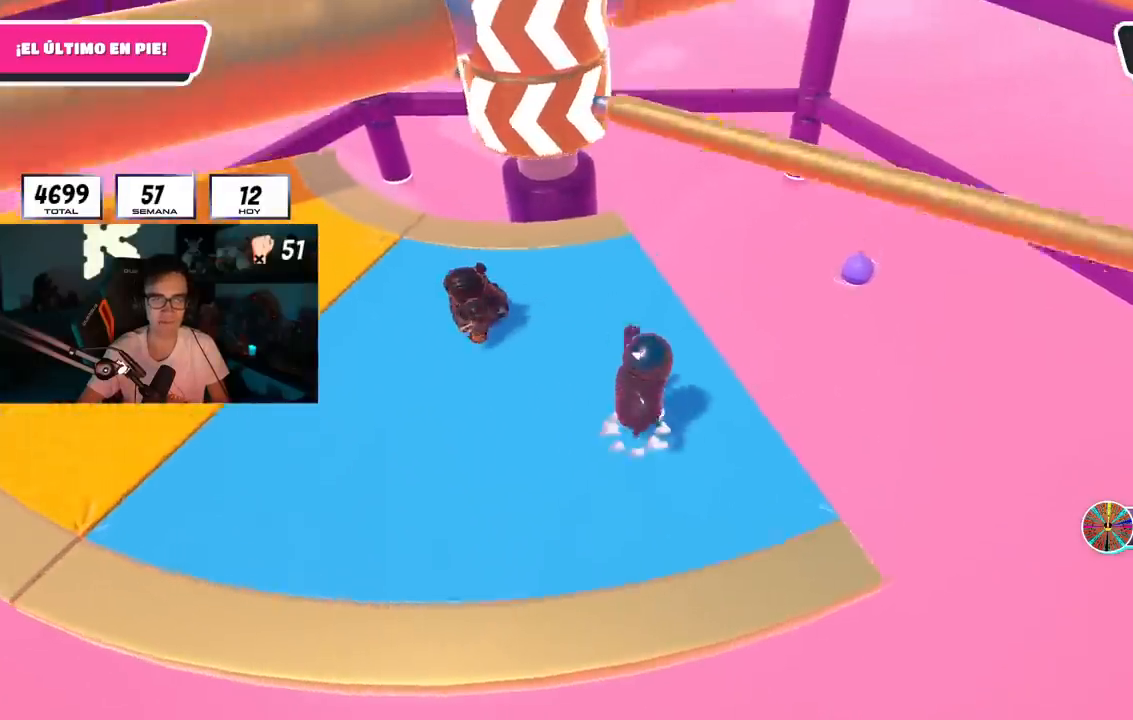
{"buttons": [], "left_stick": "down-right", "right_stick": "center", "events": [[17, "left_stick", "left"], [117, "CROSS", "up"], [150, "left_stick", "up"], [250, "left_stick", "up-right"], [300, "right_stick", "up-left"], [367, "left_stick", "right"], [384, "right_stick", "center"], [467, "left_stick", "down-right"]]}
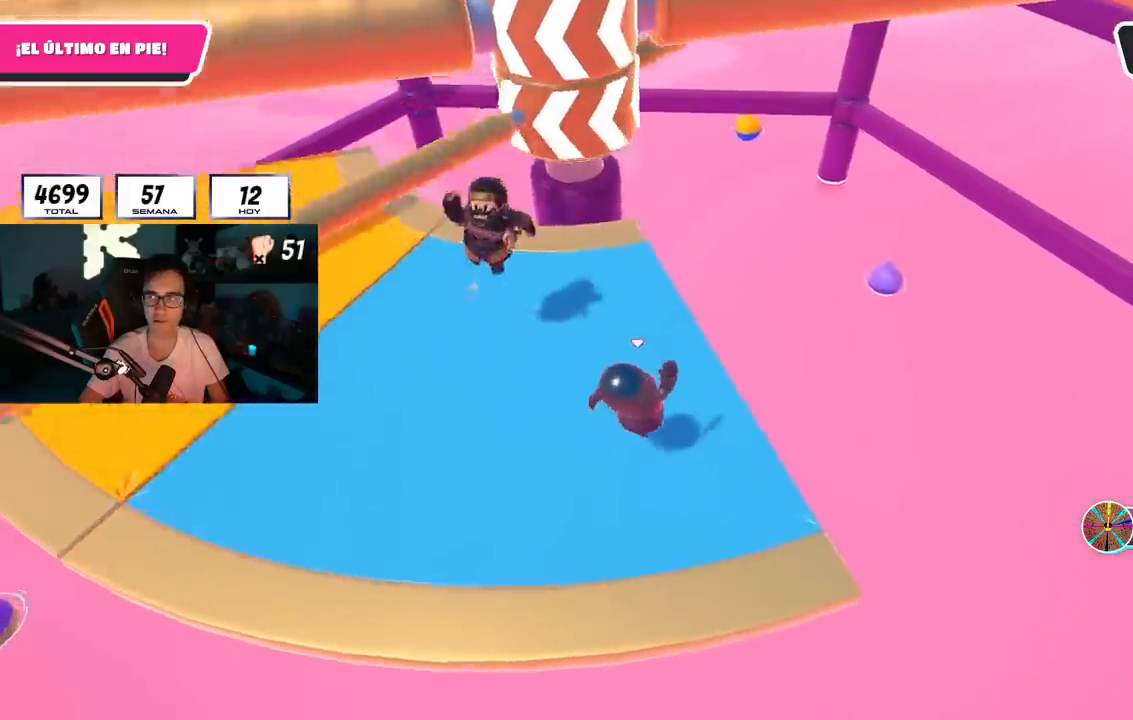
{"buttons": ["CROSS"], "left_stick": "right", "right_stick": "center", "events": [[17, "left_stick", "down"], [84, "left_stick", "left"], [334, "left_stick", "up"], [434, "left_stick", "right"], [451, "CROSS", "down"]]}
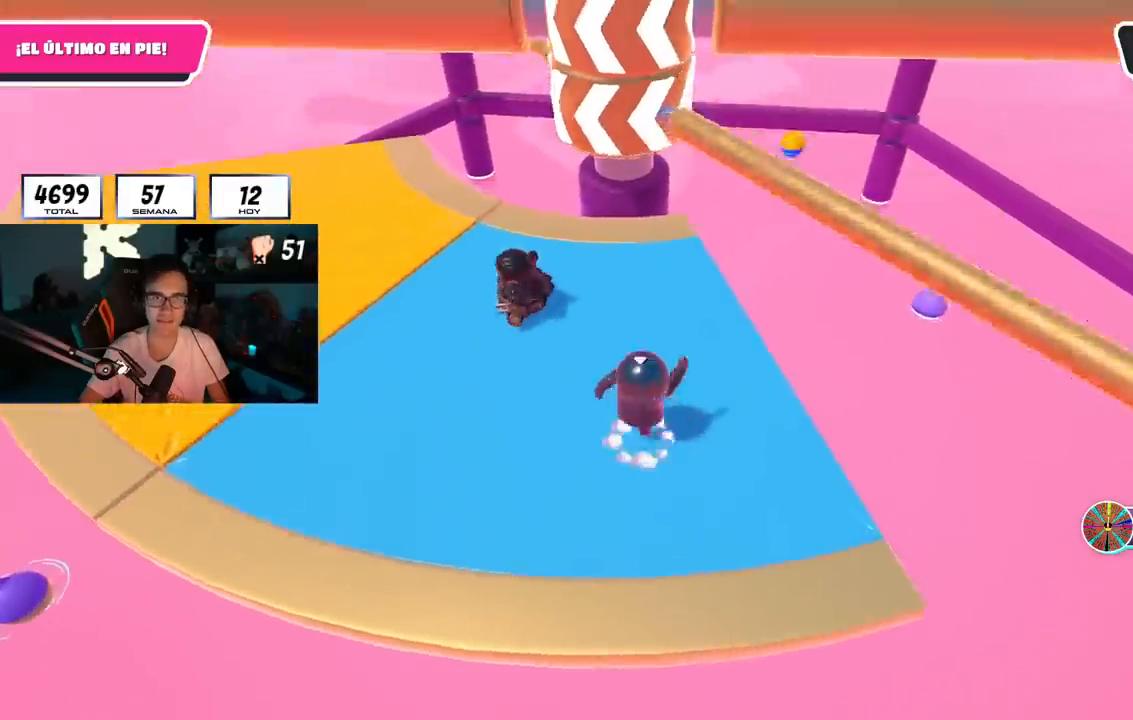
{"buttons": [], "left_stick": "up-left", "right_stick": "center", "events": [[83, "left_stick", "down-left"], [117, "CROSS", "up"], [350, "left_stick", "left"], [484, "left_stick", "up-left"]]}
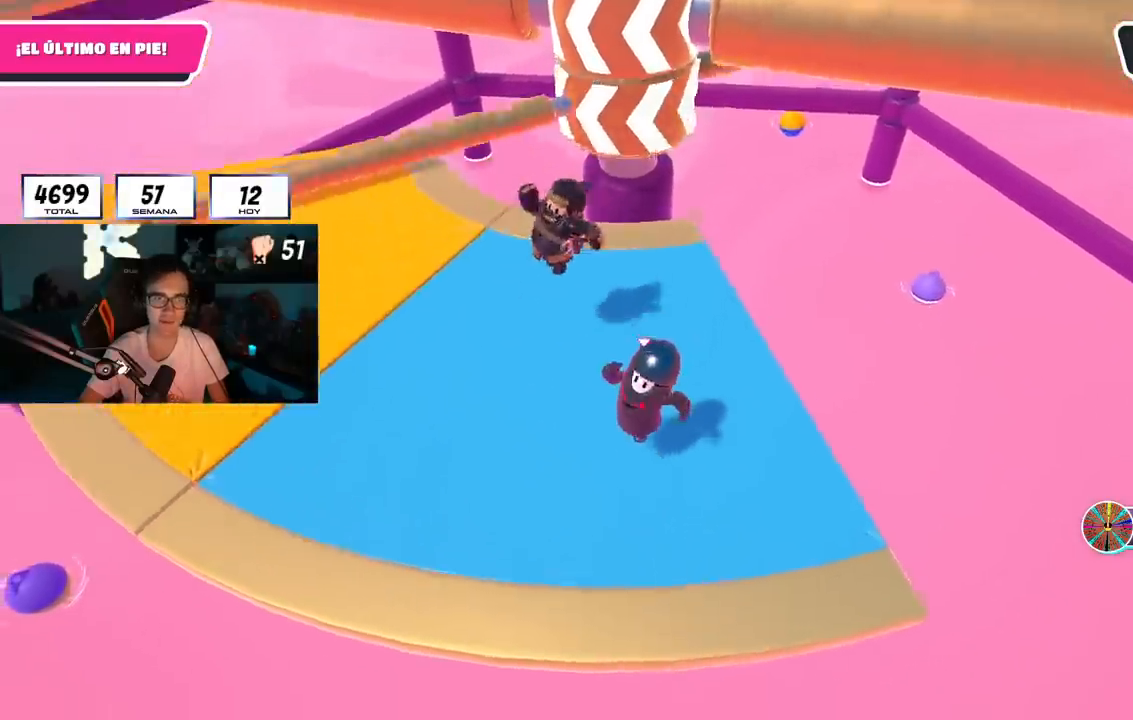
{"buttons": ["CROSS"], "left_stick": "left", "right_stick": "center", "events": [[151, "left_stick", "up-right"], [284, "left_stick", "down-right"], [334, "CROSS", "down"], [351, "left_stick", "down-left"], [401, "left_stick", "left"]]}
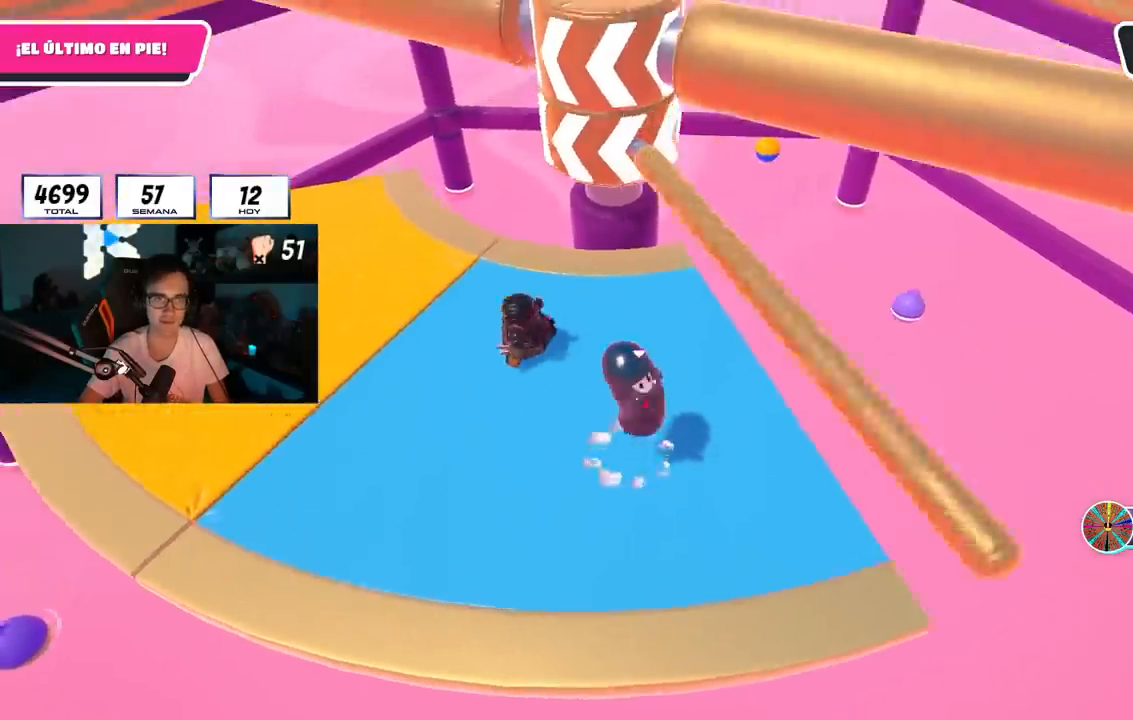
{"buttons": [], "left_stick": "down-right", "right_stick": "down", "events": [[17, "CROSS", "up"], [167, "left_stick", "up"], [217, "left_stick", "up-right"], [317, "left_stick", "right"], [417, "right_stick", "down"], [450, "left_stick", "down-right"]]}
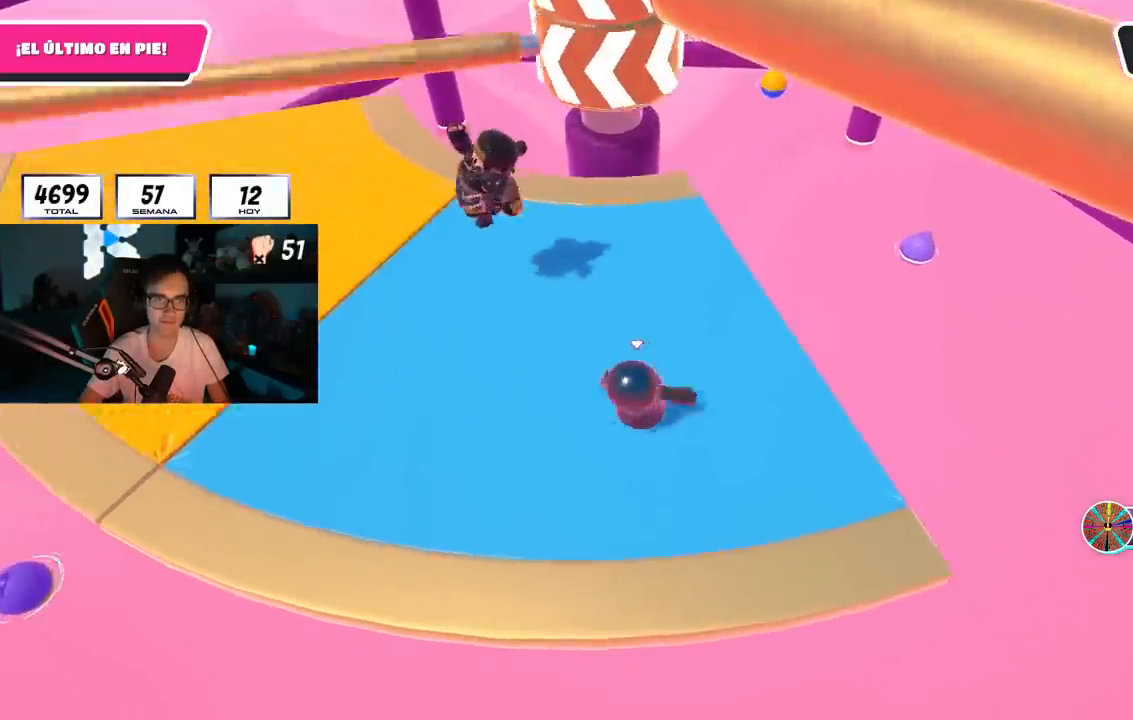
{"buttons": [], "left_stick": "up-right", "right_stick": "center", "events": [[17, "right_stick", "center"], [34, "left_stick", "down"], [184, "left_stick", "up-right"], [301, "CROSS", "down"], [451, "CROSS", "up"]]}
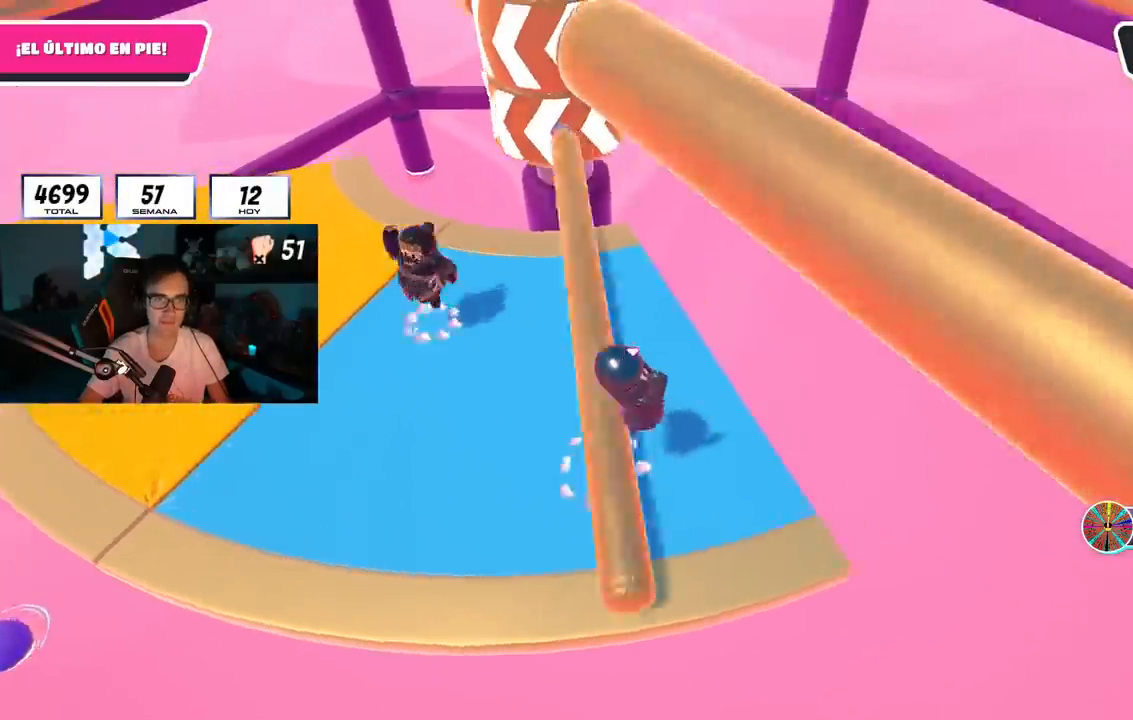
{"buttons": [], "left_stick": "center", "right_stick": "center", "events": [[50, "left_stick", "down-right"], [83, "right_stick", "left"], [100, "left_stick", "down-left"], [183, "left_stick", "center"], [183, "right_stick", "center"], [234, "left_stick", "right"], [450, "left_stick", "center"]]}
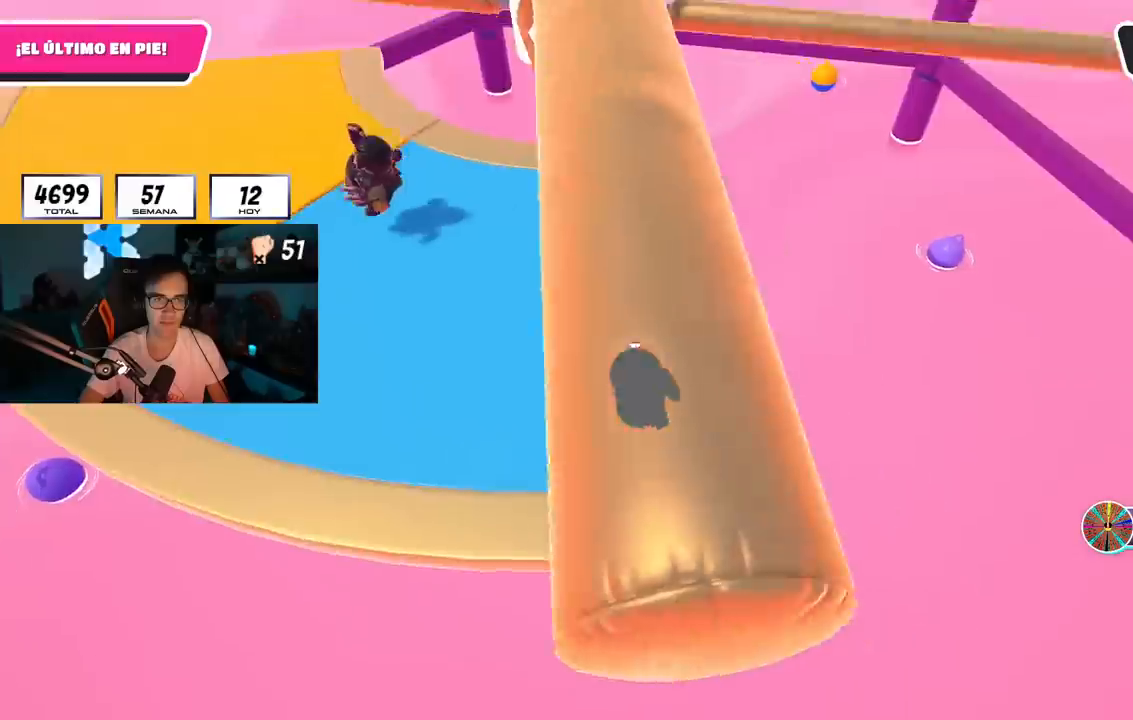
{"buttons": [], "left_stick": "up-left", "right_stick": "center", "events": [[134, "left_stick", "up-left"], [184, "CROSS", "down"], [367, "CROSS", "up"]]}
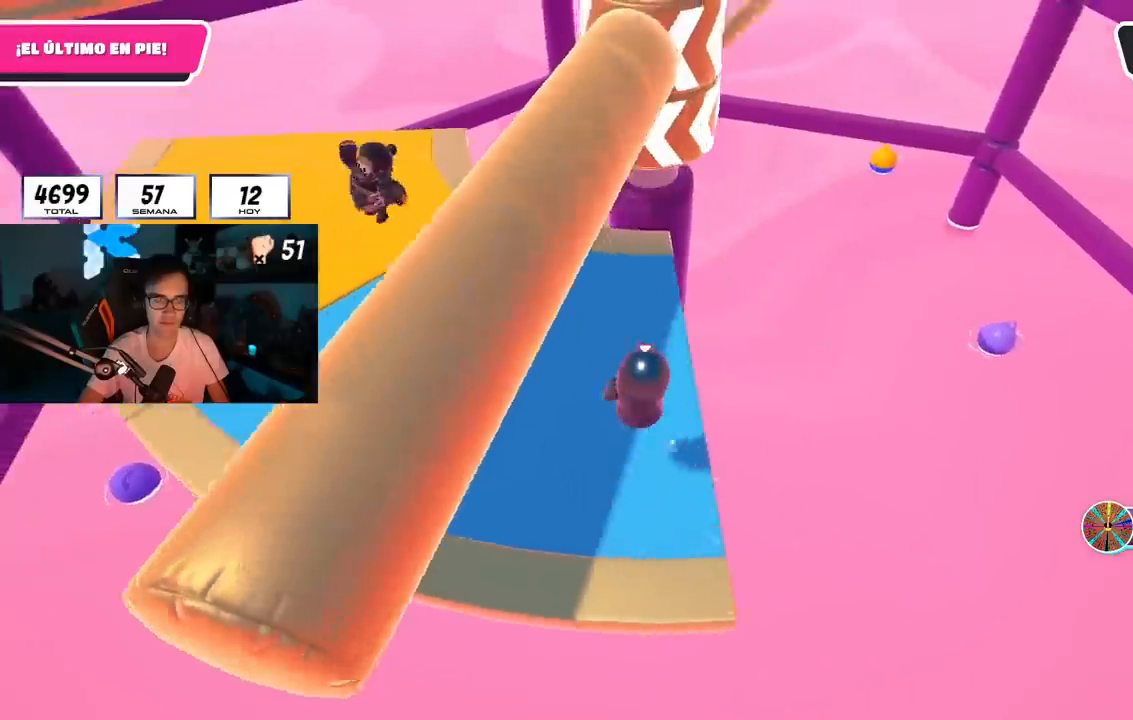
{"buttons": [], "left_stick": "up-left", "right_stick": "center", "events": [[33, "right_stick", "right"], [83, "left_stick", "up-right"], [100, "right_stick", "up-right"], [200, "left_stick", "down-right"], [217, "right_stick", "center"], [284, "left_stick", "down-left"], [484, "left_stick", "up-left"]]}
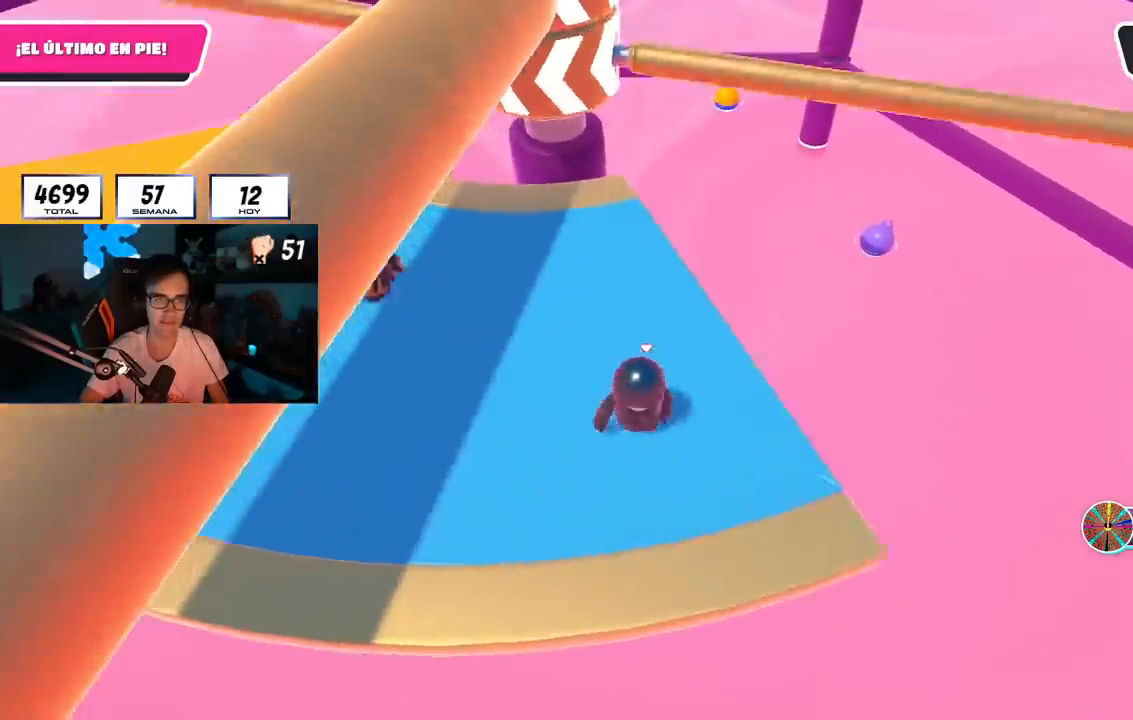
{"buttons": [], "left_stick": "down", "right_stick": "center", "events": [[34, "CROSS", "down"], [201, "left_stick", "down-right"], [234, "CROSS", "up"], [384, "left_stick", "down"]]}
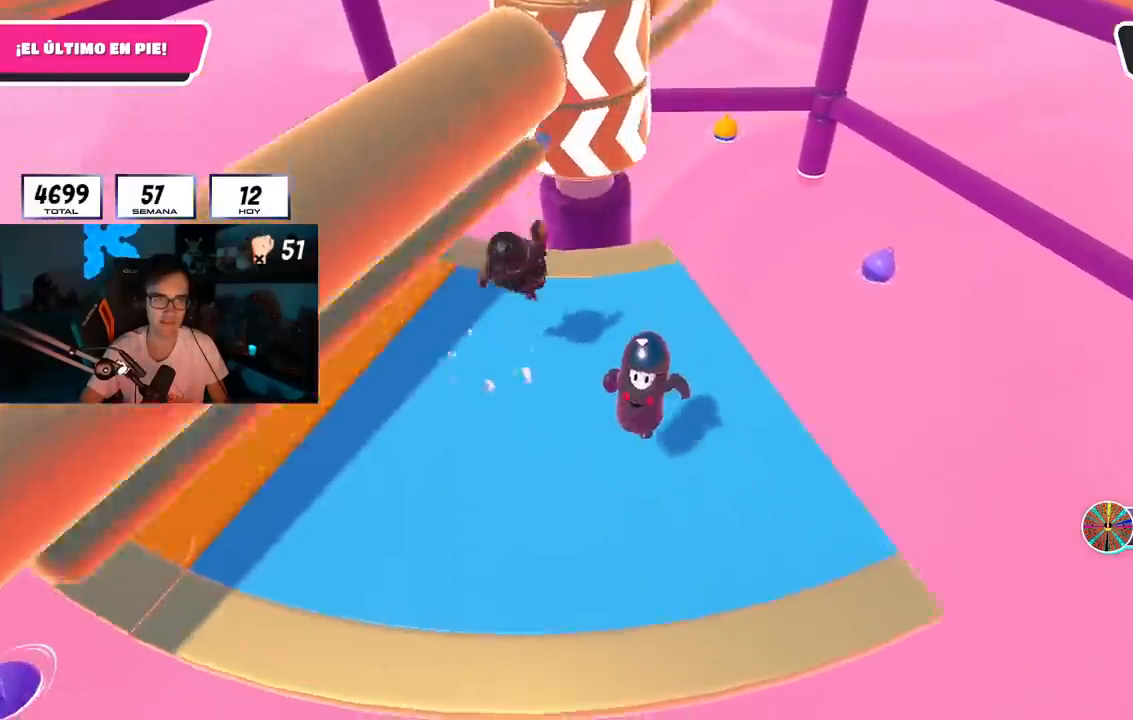
{"buttons": ["CROSS"], "left_stick": "up", "right_stick": "center", "events": [[67, "left_stick", "left"], [67, "right_stick", "down"], [150, "right_stick", "center"], [350, "left_stick", "up"], [467, "CROSS", "down"]]}
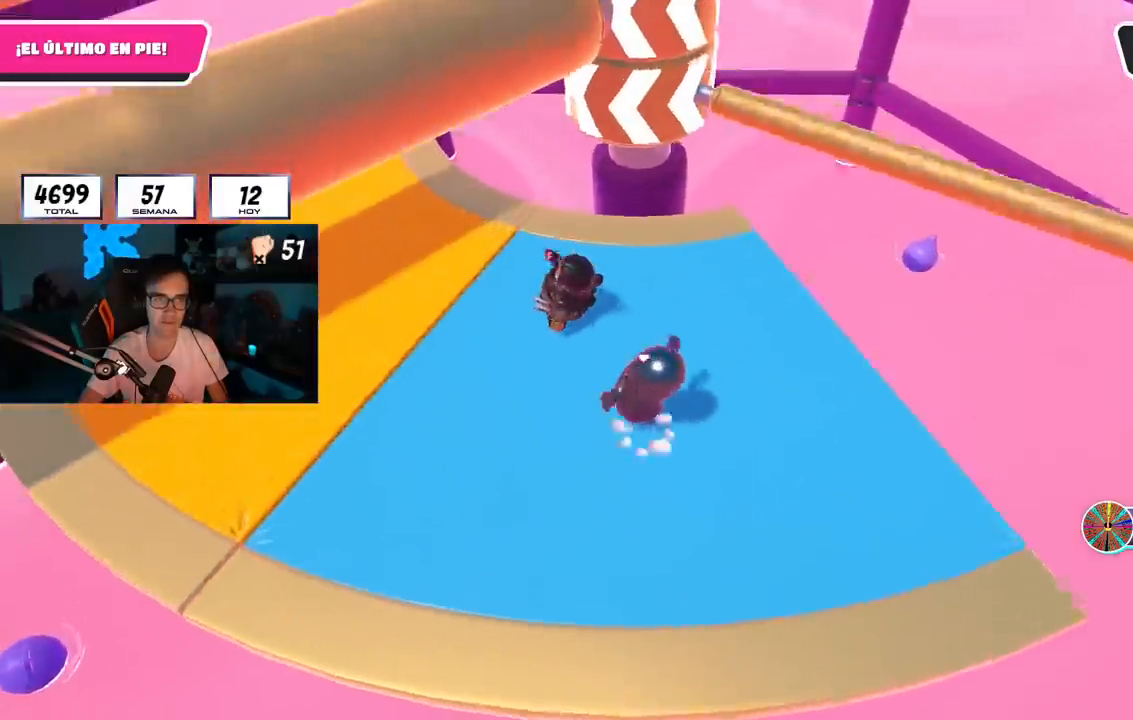
{"buttons": [], "left_stick": "left", "right_stick": "center", "events": [[17, "left_stick", "down-right"], [67, "left_stick", "down-left"], [117, "left_stick", "left"], [134, "CROSS", "up"], [284, "left_stick", "up"], [384, "left_stick", "center"], [434, "left_stick", "left"]]}
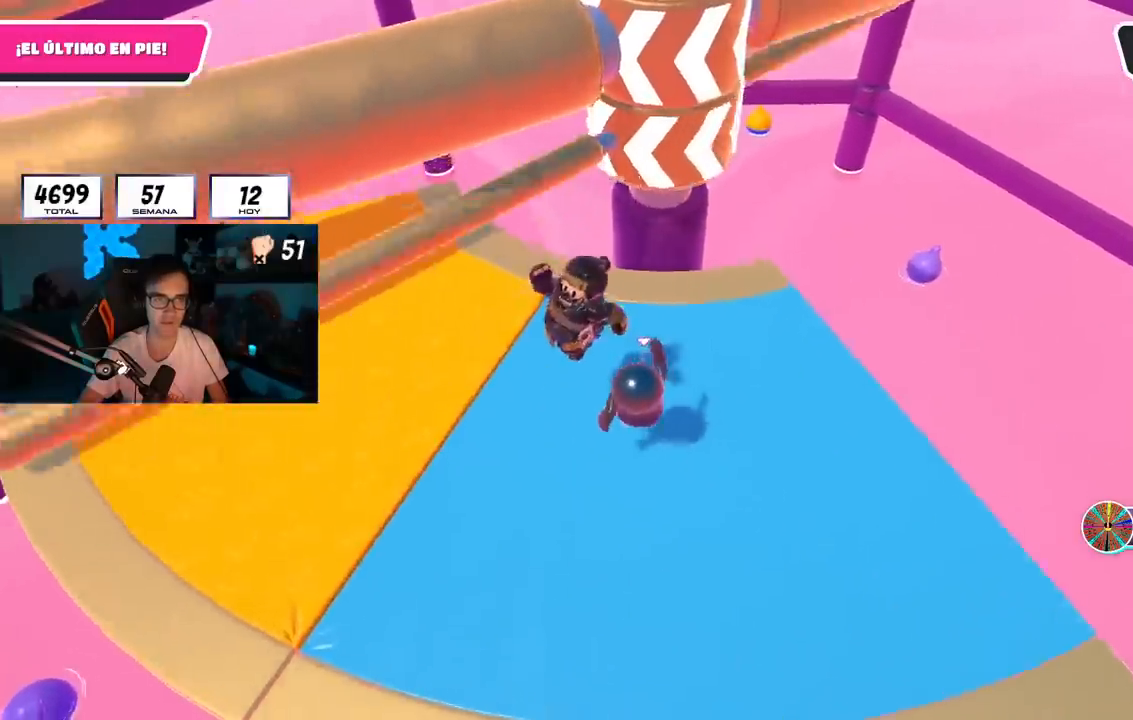
{"buttons": ["R2"], "left_stick": "down-right", "right_stick": "center", "events": [[133, "R2", "down"], [133, "left_stick", "down-left"], [250, "left_stick", "left"], [467, "left_stick", "down-right"]]}
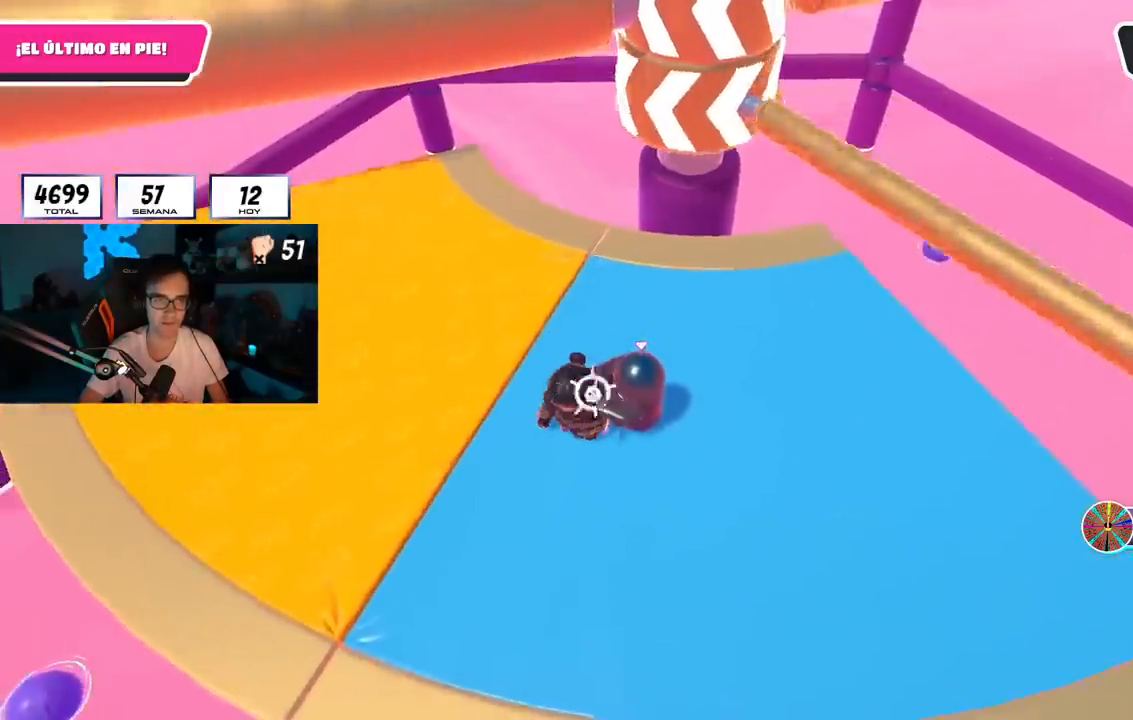
{"buttons": ["R2"], "left_stick": "up-right", "right_stick": "center", "events": [[101, "left_stick", "up"], [217, "left_stick", "up-right"]]}
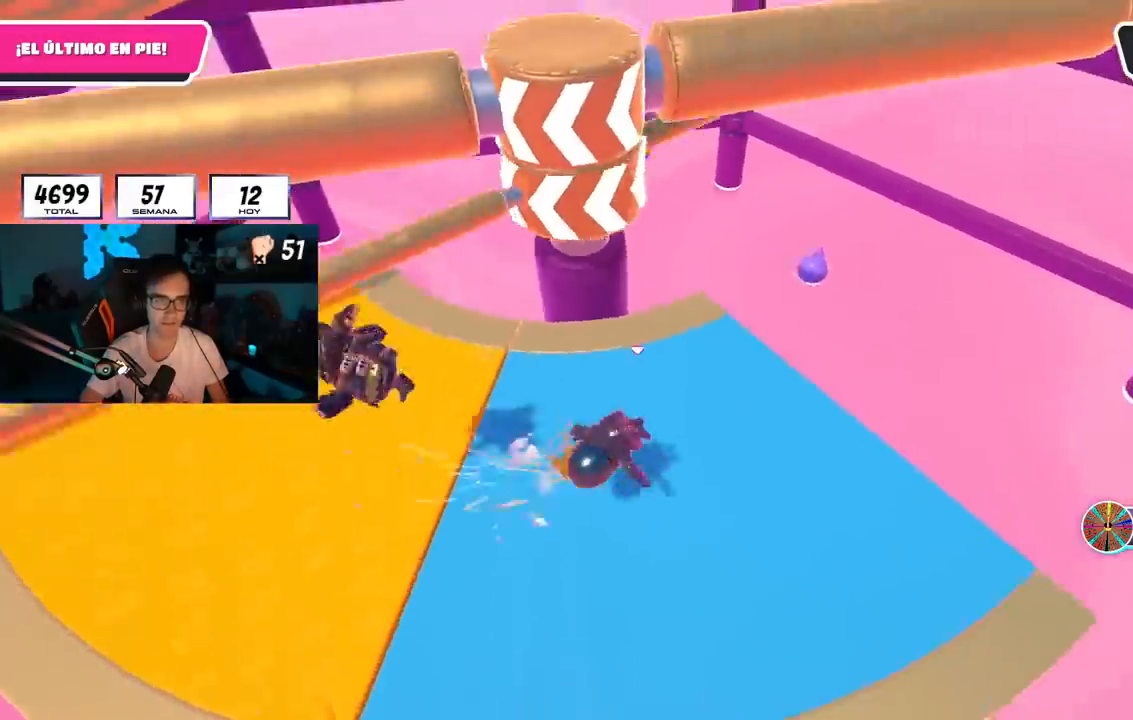
{"buttons": [], "left_stick": "up", "right_stick": "center", "events": [[134, "left_stick", "up-left"], [184, "right_stick", "up-left"], [267, "R2", "up"], [401, "right_stick", "center"], [467, "left_stick", "up"]]}
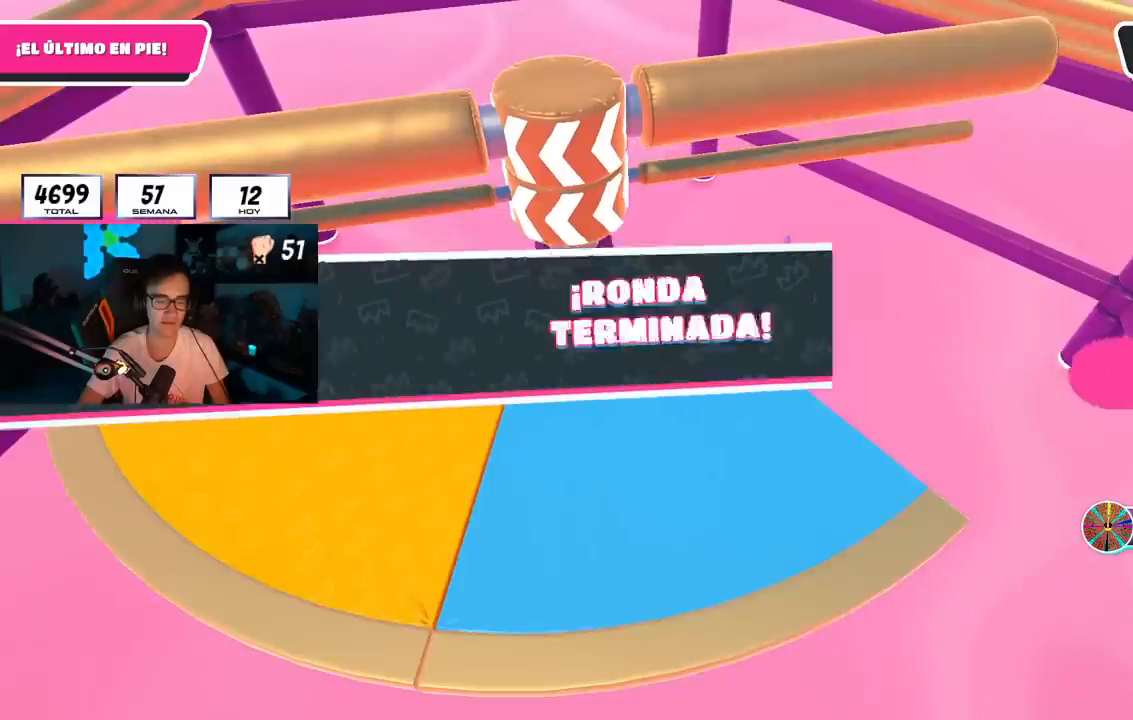
{"buttons": [], "left_stick": "center", "right_stick": "center", "events": [[83, "right_stick", "left"], [133, "left_stick", "center"], [233, "right_stick", "center"]]}